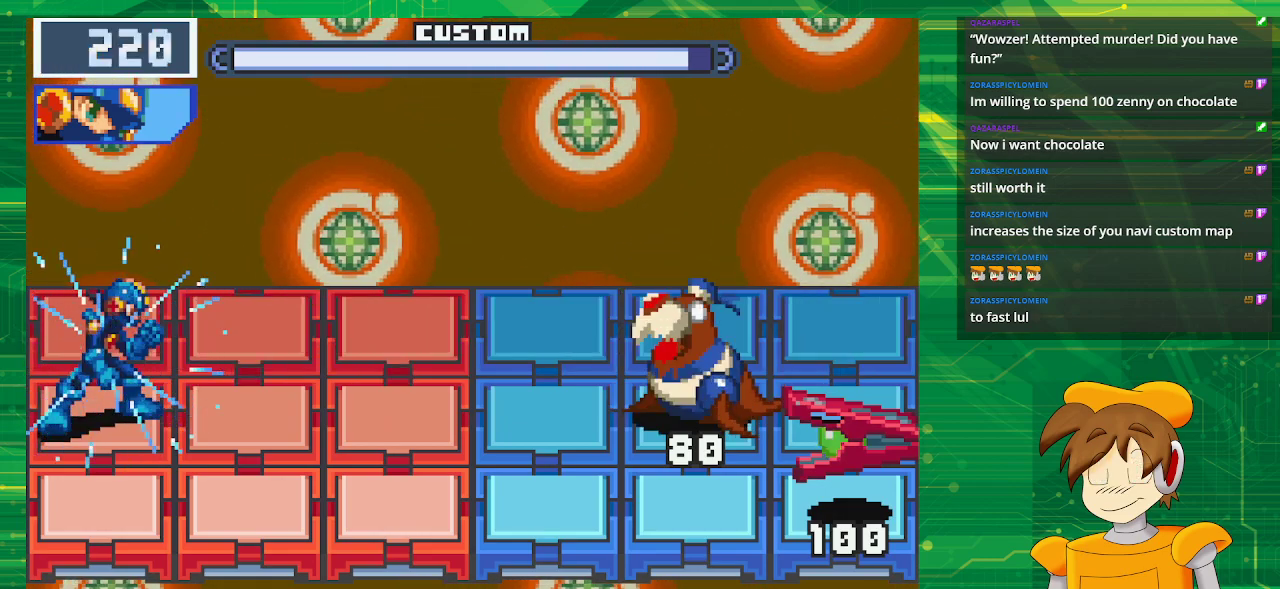
Gameplay with a controller (Nintendo layout); each line is a JSON object with the inputs held at the frame after it. "events" lists button and stick changes between this image and that frame as [ms after this image, input, new state], when the widget could be followed in between. Not read: L3 R3.
{"buttons": ["B"], "events": [[67, "B", "up"], [200, "B", "down"]]}
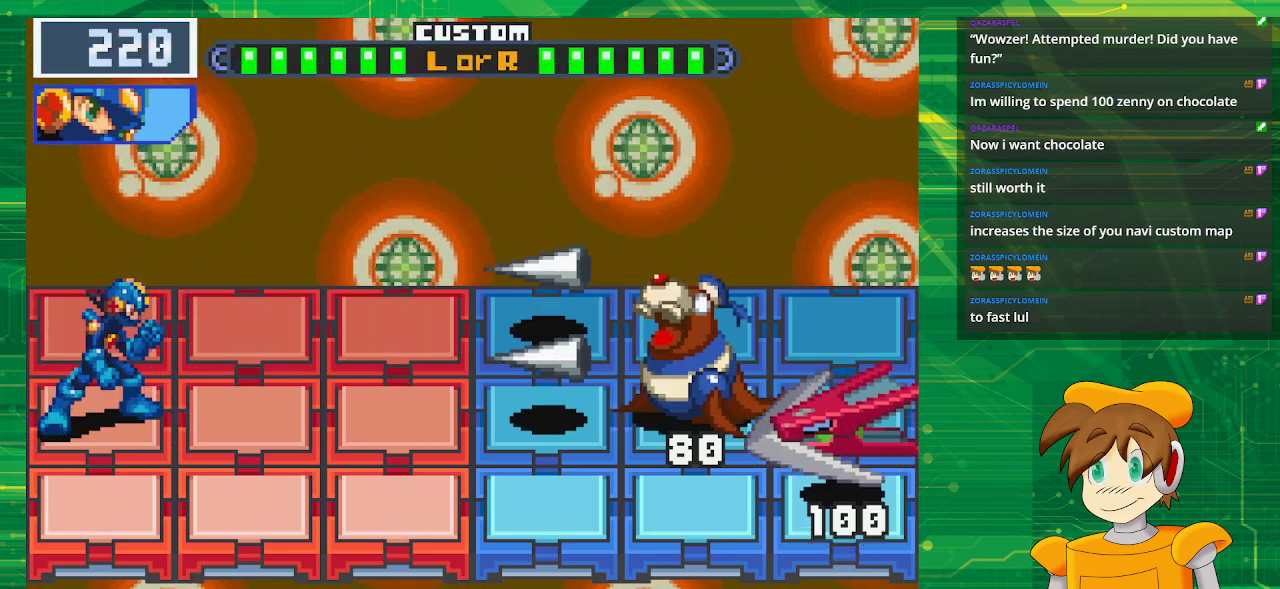
{"buttons": ["B"], "events": [[50, "DPAD_DOWN", "down"], [183, "DPAD_DOWN", "up"]]}
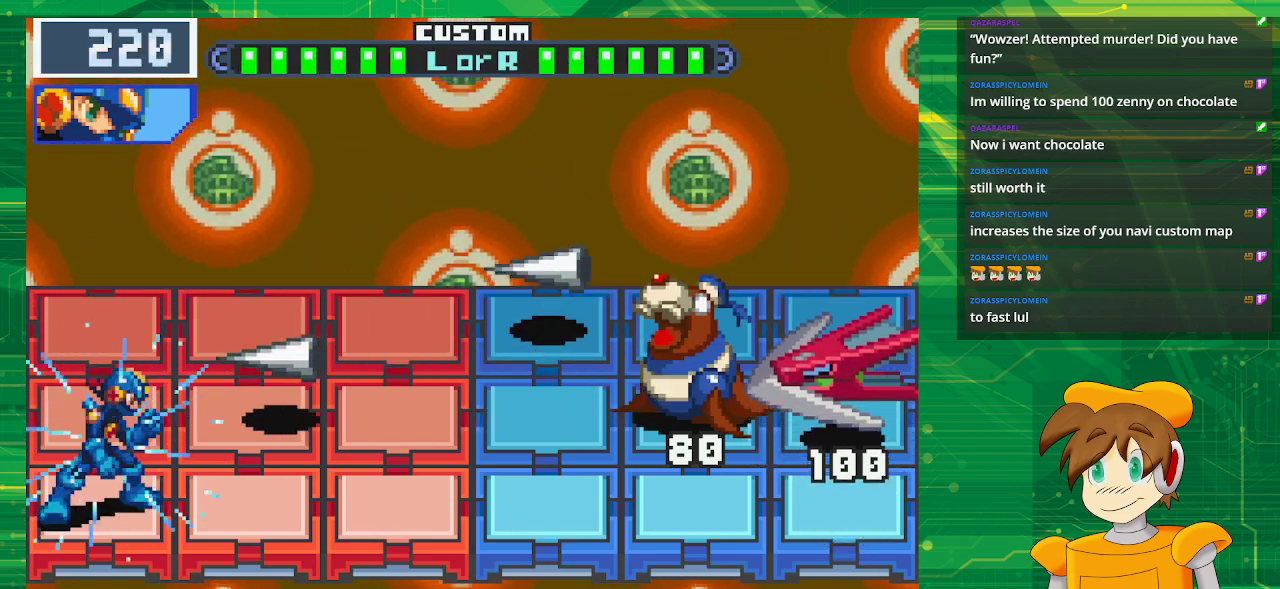
{"buttons": ["B"], "events": []}
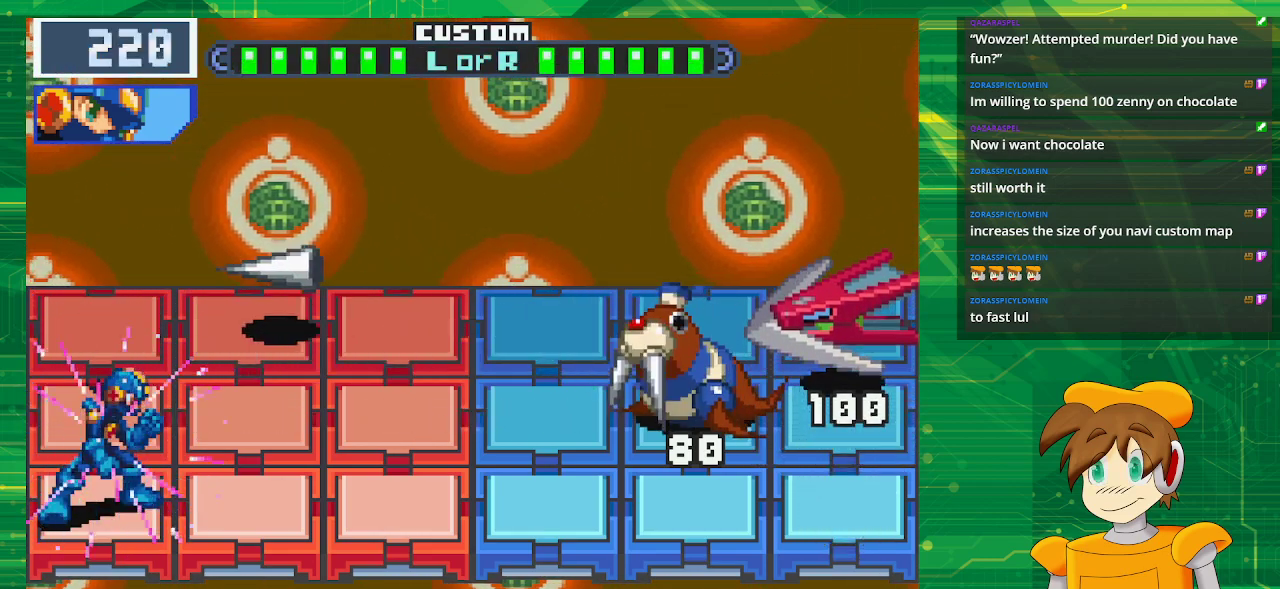
{"buttons": ["B"], "events": [[200, "DPAD_UP", "down"], [350, "DPAD_UP", "up"], [383, "B", "up"], [483, "B", "down"]]}
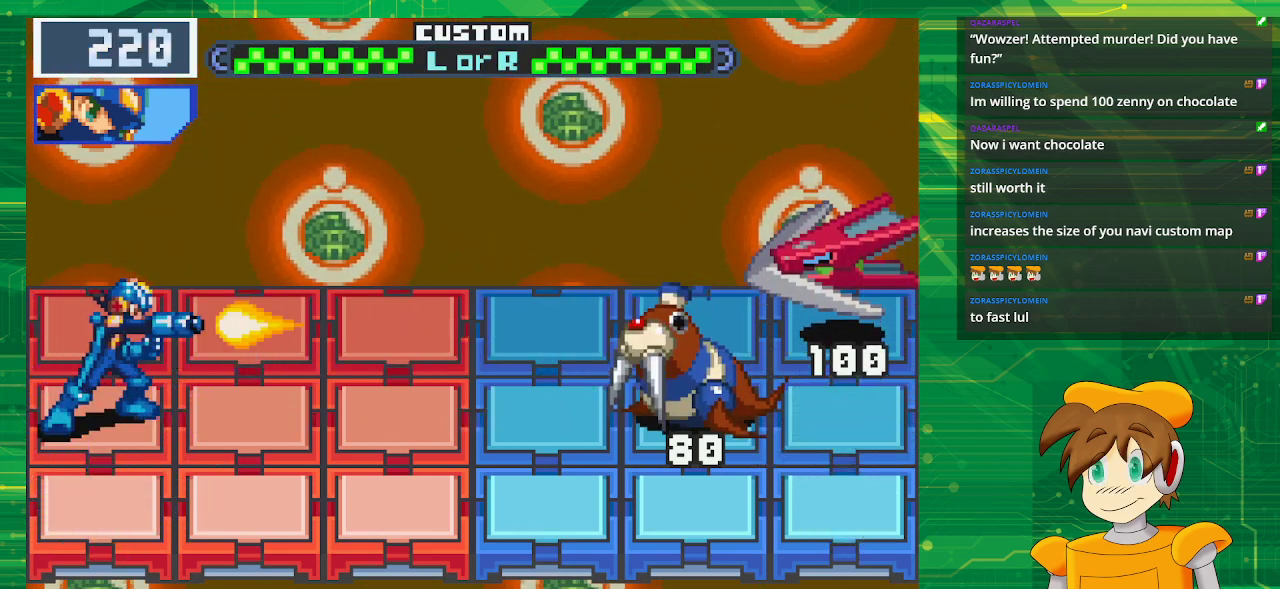
{"buttons": ["B"], "events": [[133, "DPAD_DOWN", "down"], [283, "DPAD_DOWN", "up"]]}
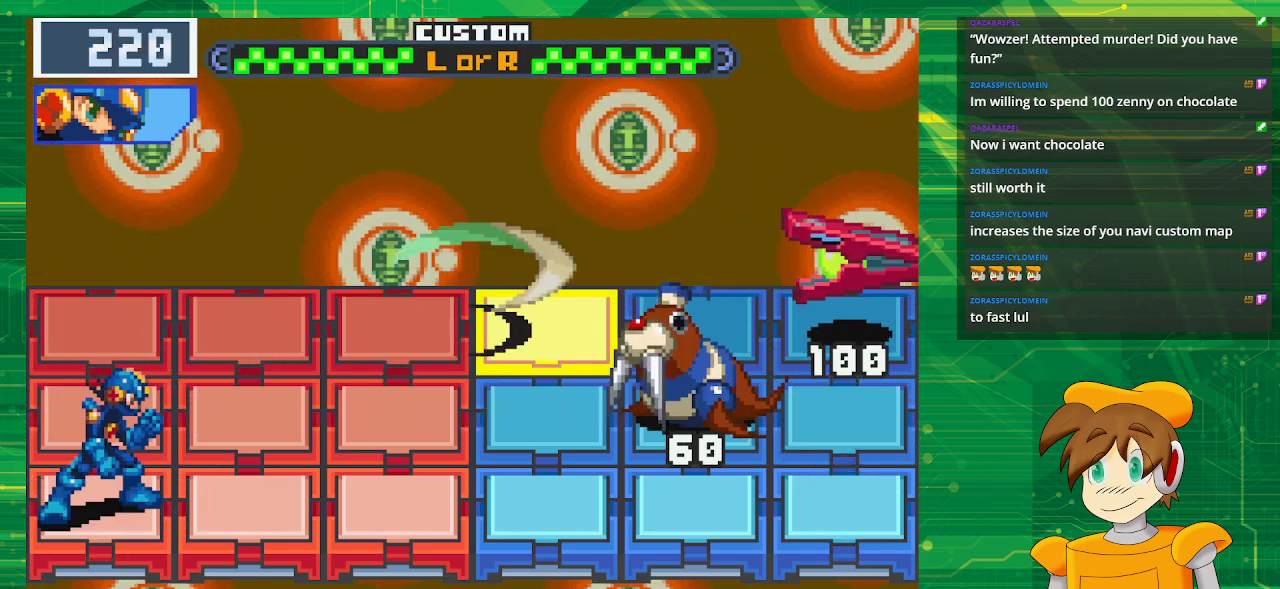
{"buttons": ["B"], "events": [[133, "DPAD_RIGHT", "down"], [233, "DPAD_RIGHT", "up"], [317, "DPAD_RIGHT", "down"], [417, "DPAD_RIGHT", "up"]]}
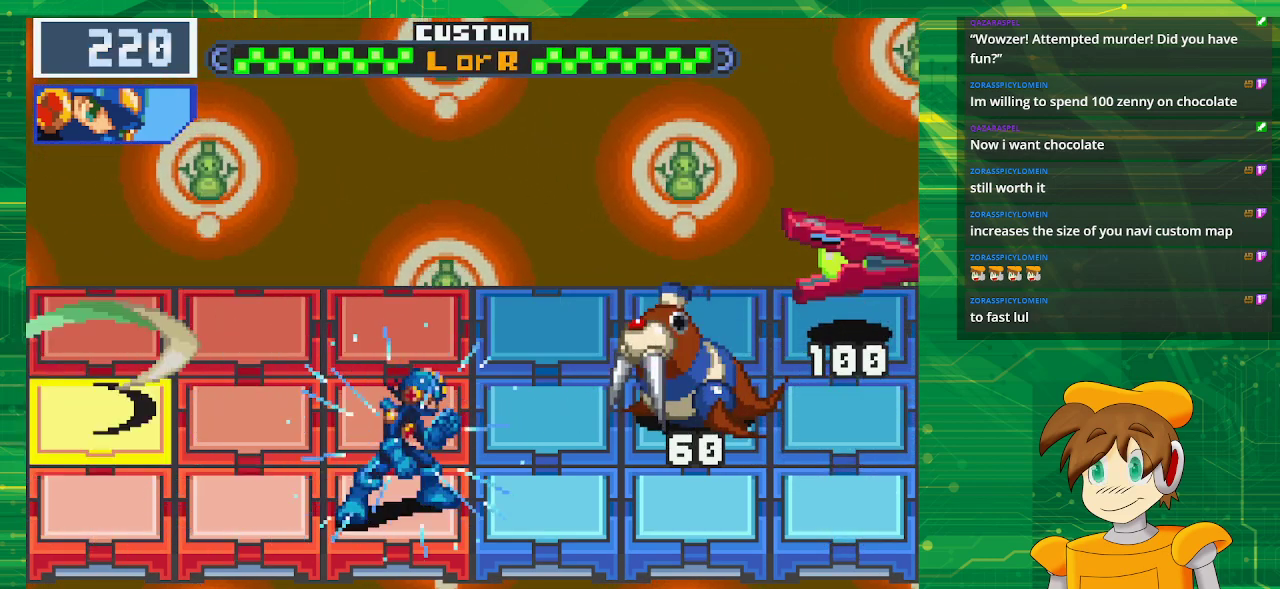
{"buttons": ["B", "DPAD_LEFT"], "events": [[17, "DPAD_UP", "down"], [150, "DPAD_UP", "up"], [283, "DPAD_LEFT", "down"], [400, "DPAD_LEFT", "up"], [450, "DPAD_LEFT", "down"]]}
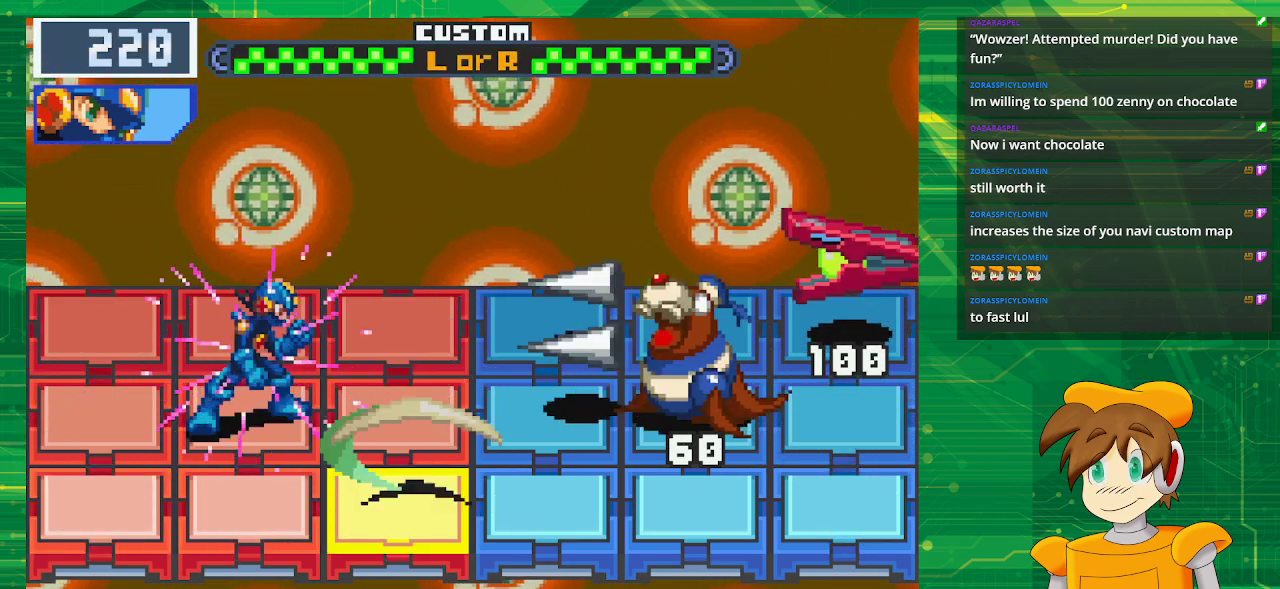
{"buttons": ["B"], "events": [[100, "DPAD_LEFT", "up"], [150, "DPAD_DOWN", "down"], [300, "DPAD_DOWN", "up"]]}
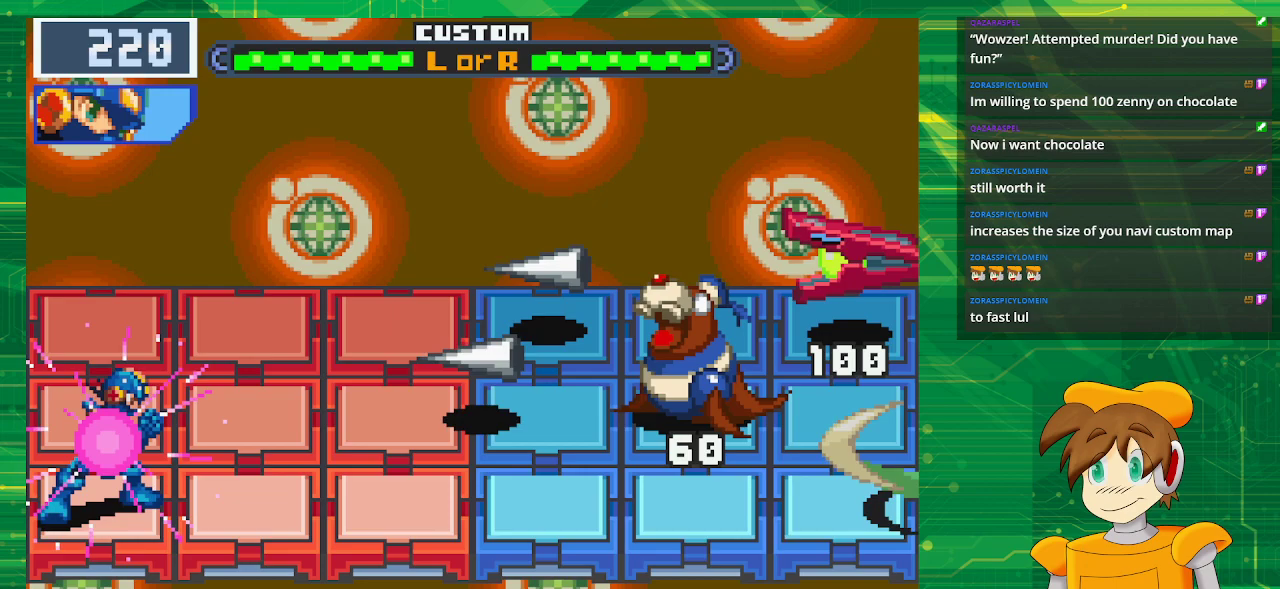
{"buttons": ["B", "DPAD_UP"], "events": [[83, "DPAD_RIGHT", "down"], [183, "DPAD_RIGHT", "up"], [267, "DPAD_RIGHT", "down"], [400, "DPAD_RIGHT", "up"], [500, "DPAD_UP", "down"]]}
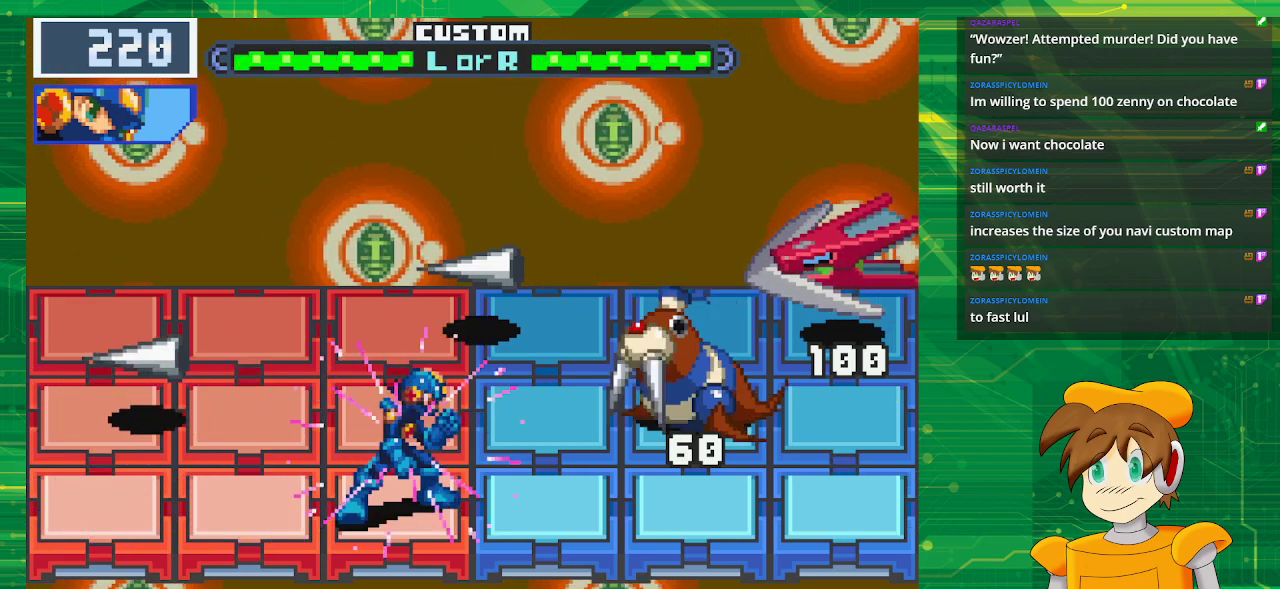
{"buttons": ["B"], "events": [[133, "DPAD_UP", "up"], [150, "B", "up"], [250, "B", "down"]]}
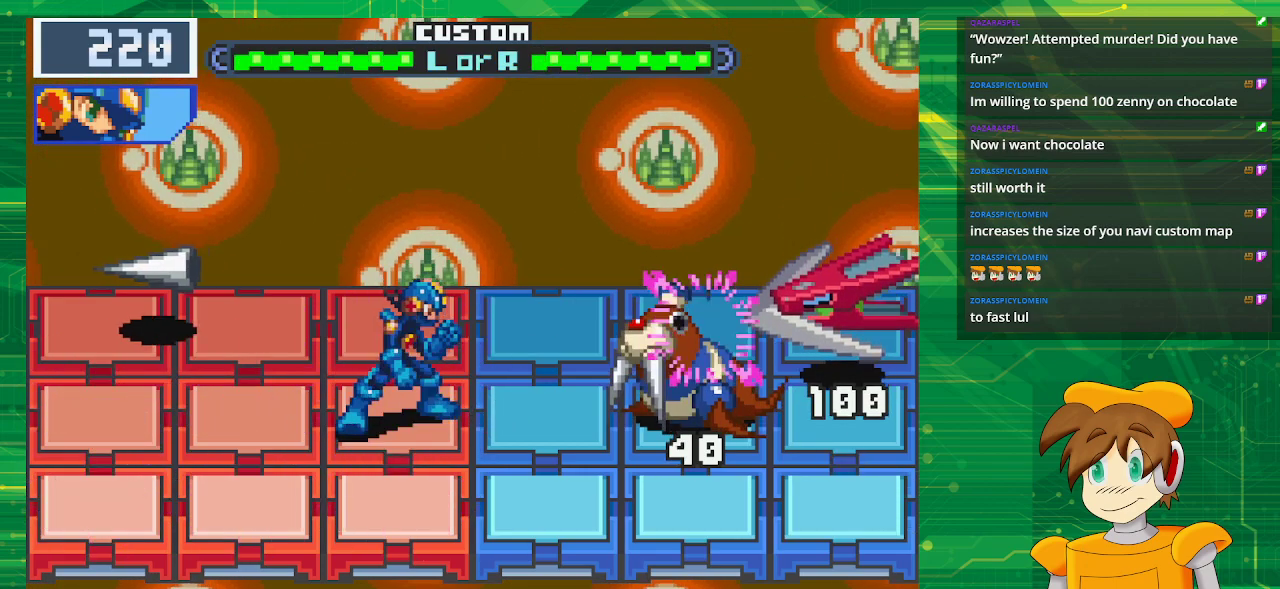
{"buttons": ["B"], "events": []}
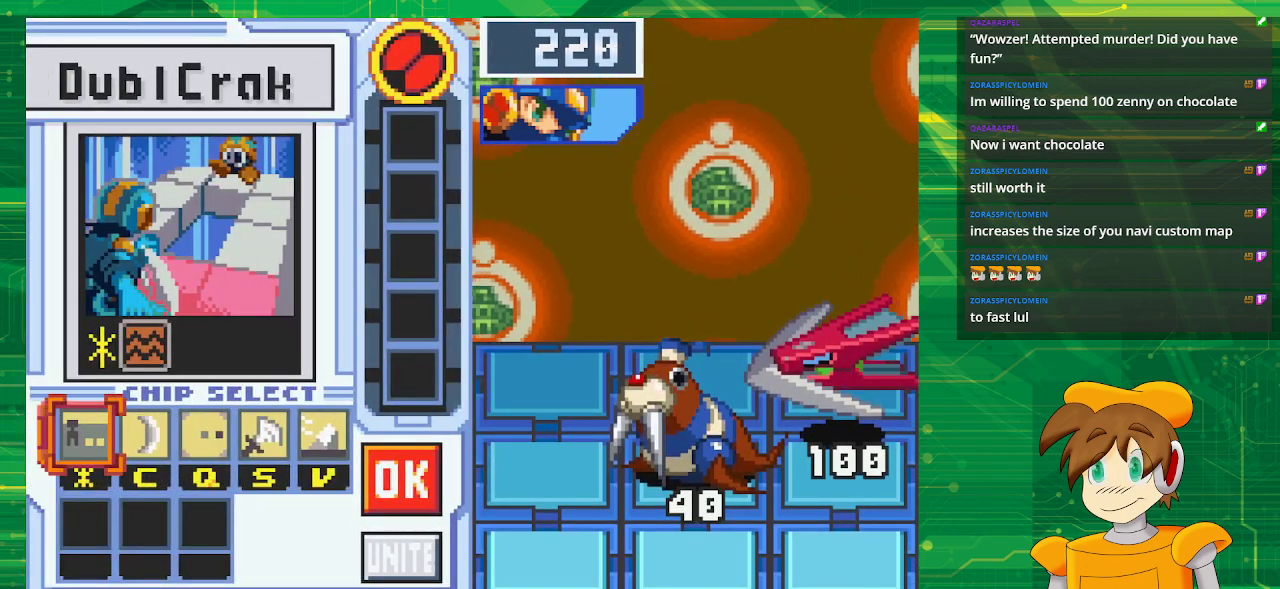
{"buttons": [], "events": [[217, "B", "up"]]}
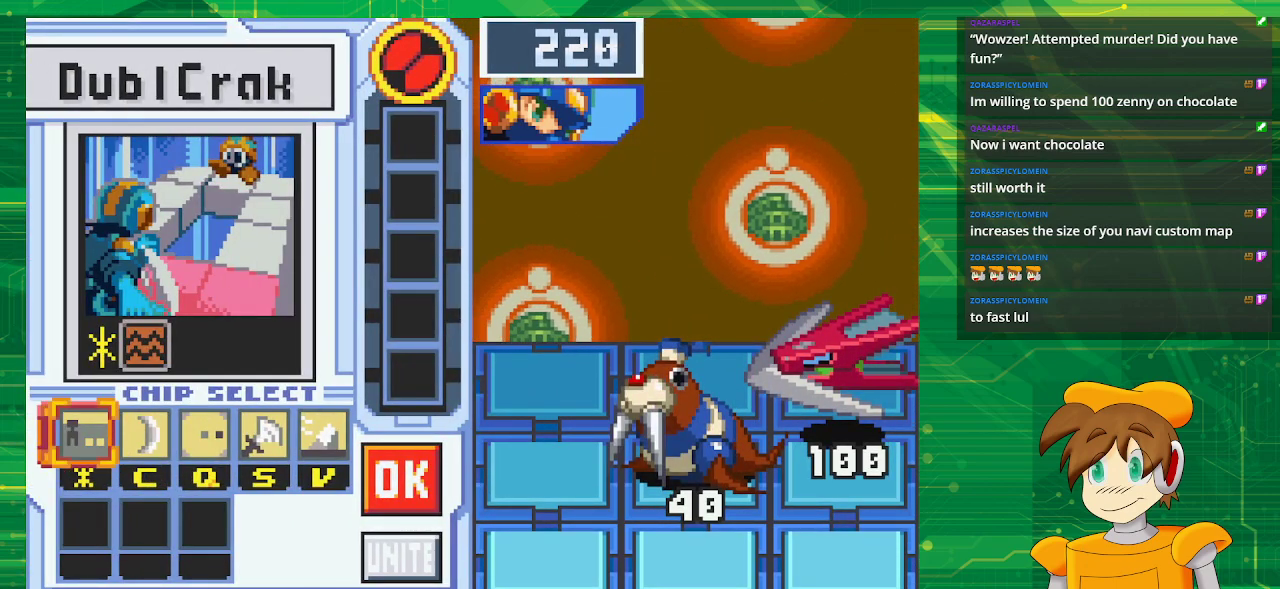
{"buttons": [], "events": []}
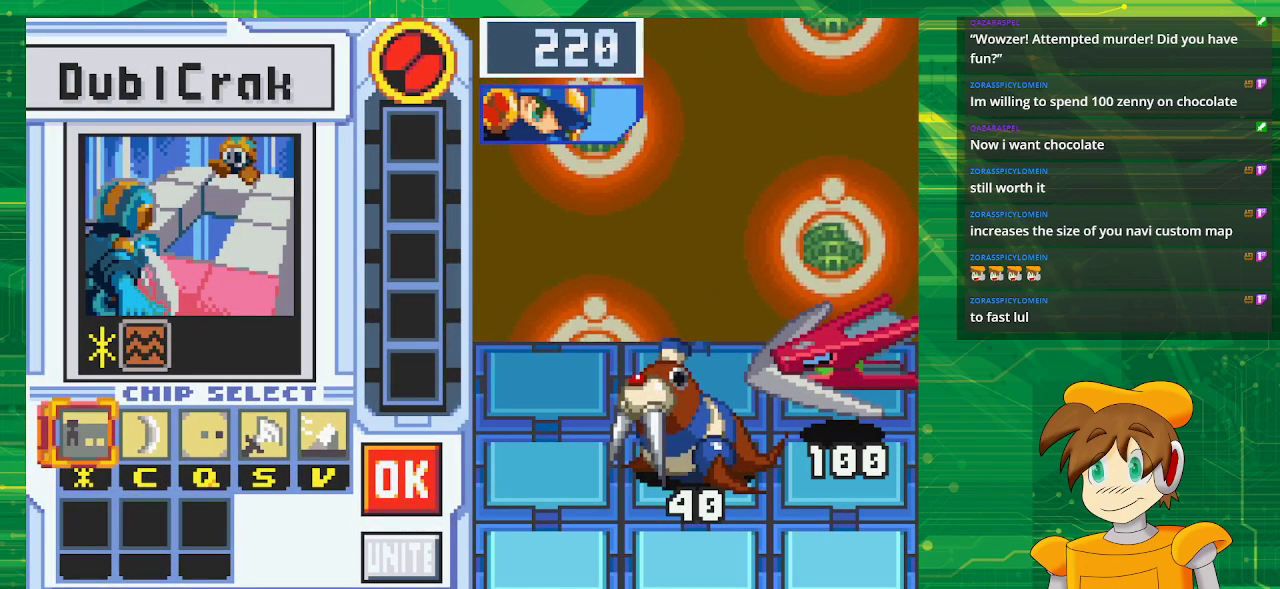
{"buttons": ["DPAD_RIGHT"], "events": [[283, "DPAD_RIGHT", "down"], [400, "DPAD_RIGHT", "up"], [483, "DPAD_RIGHT", "down"]]}
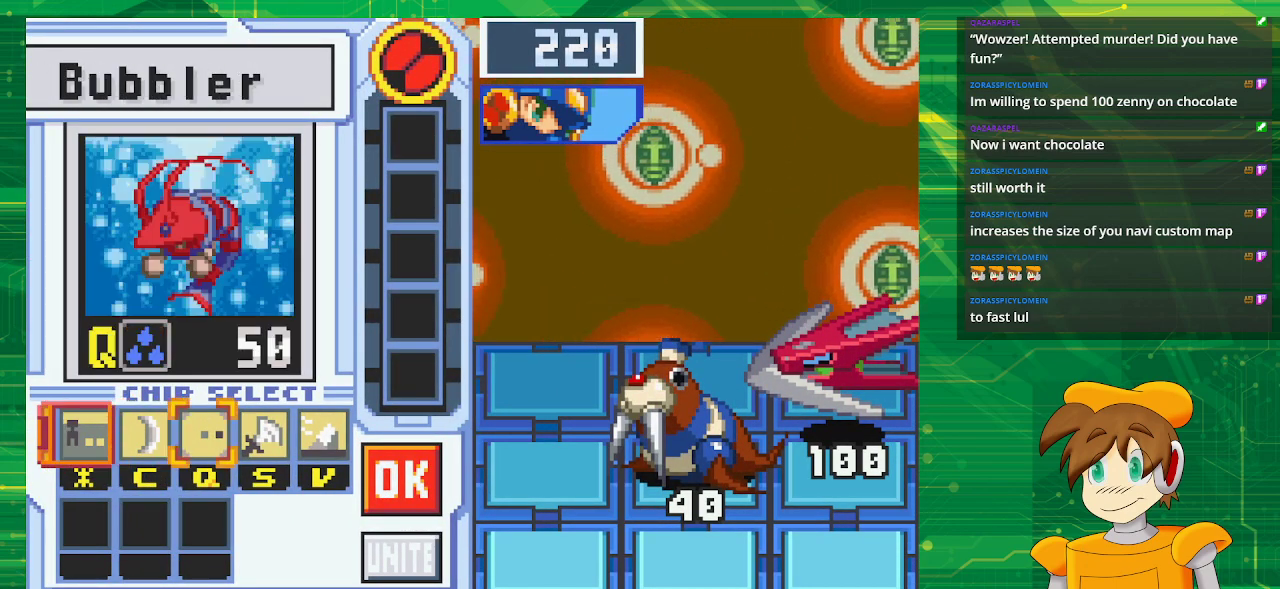
{"buttons": ["A"], "events": [[83, "DPAD_RIGHT", "up"], [450, "A", "down"]]}
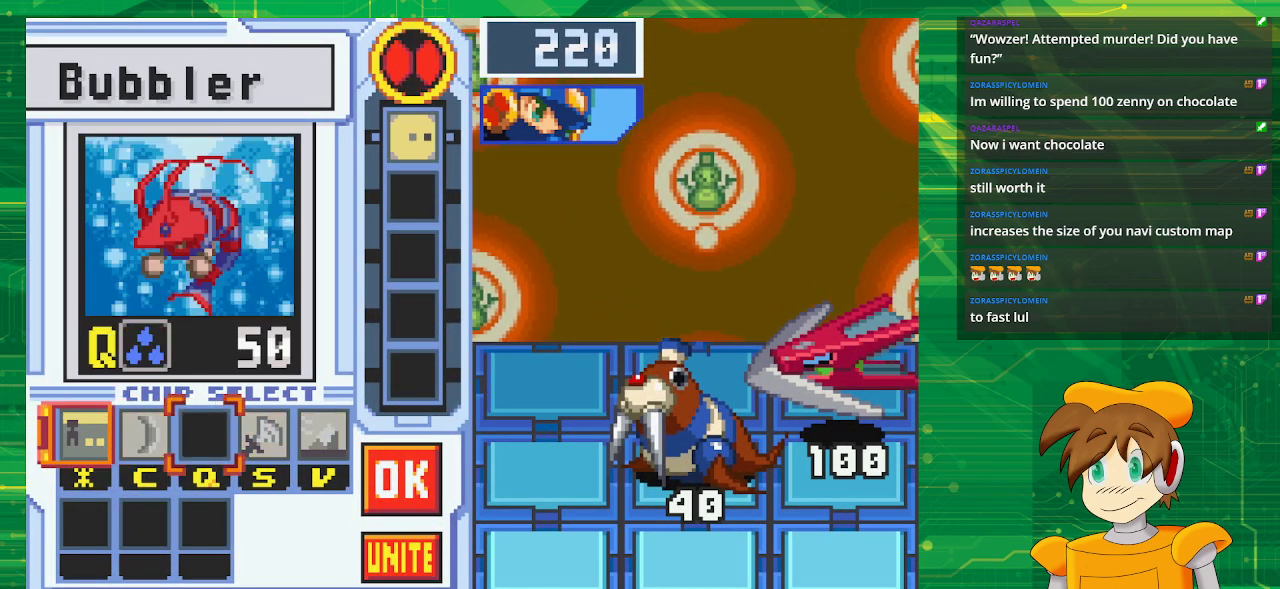
{"buttons": [], "events": [[83, "A", "up"]]}
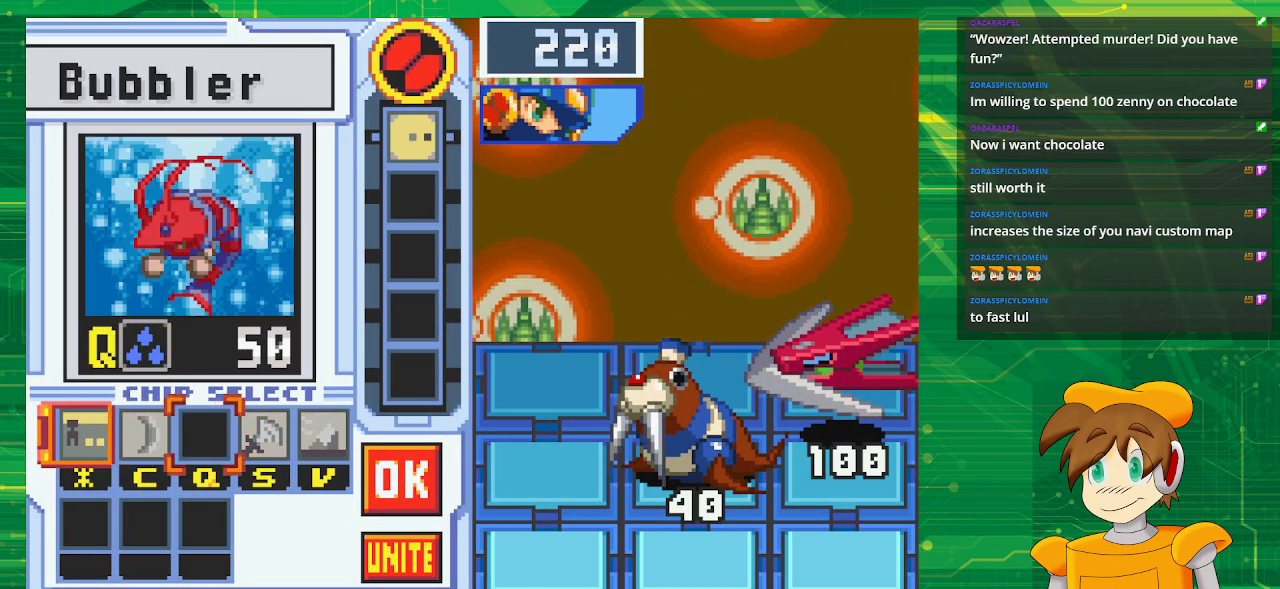
{"buttons": ["B"], "events": [[383, "B", "down"]]}
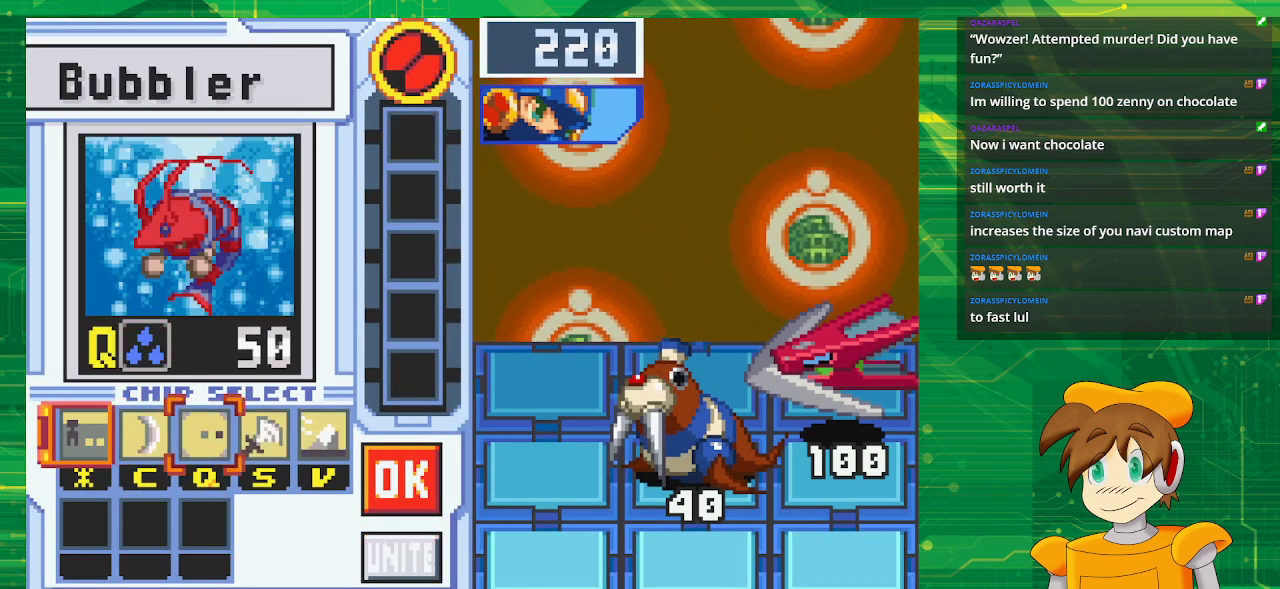
{"buttons": [], "events": [[17, "B", "up"]]}
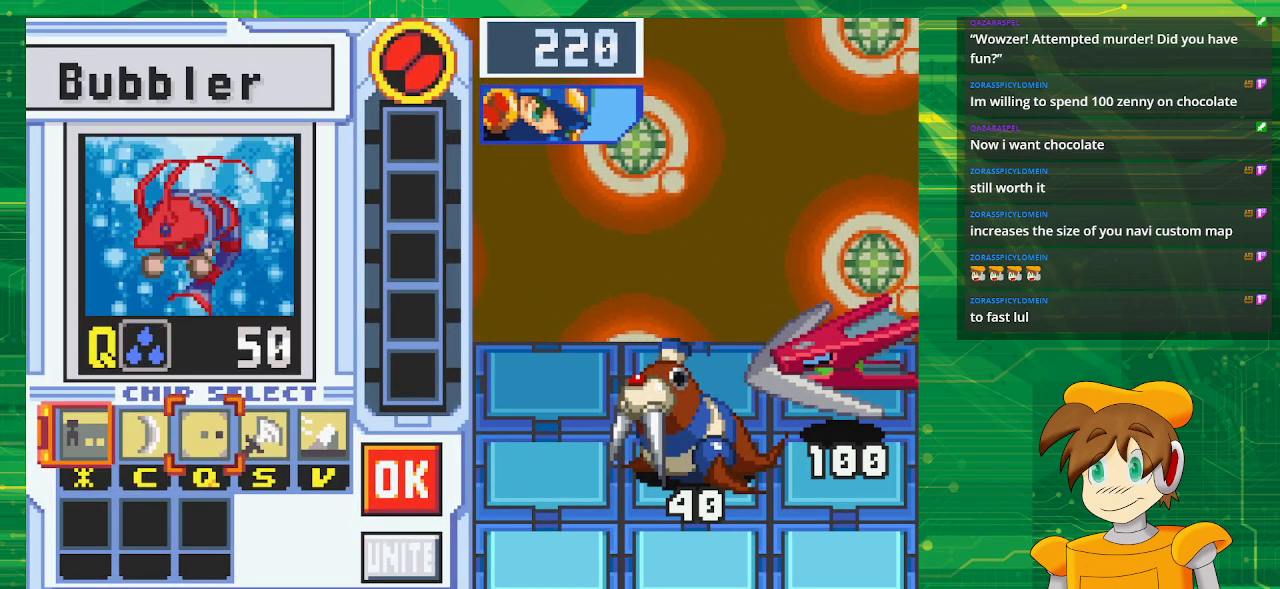
{"buttons": [], "events": []}
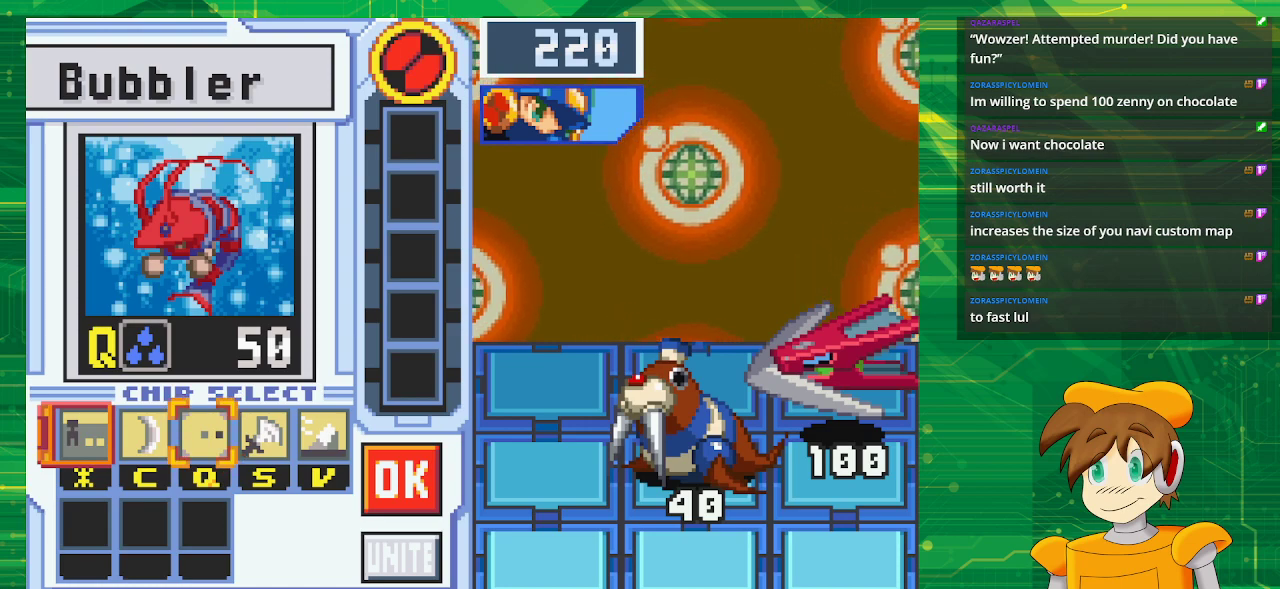
{"buttons": [], "events": []}
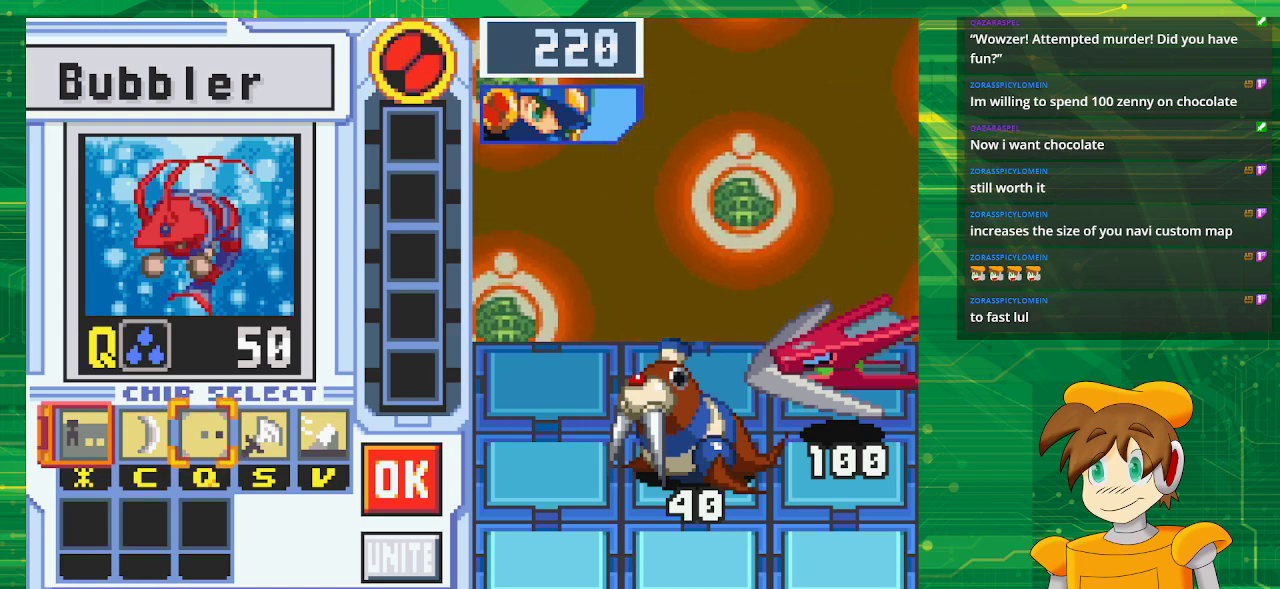
{"buttons": [], "events": []}
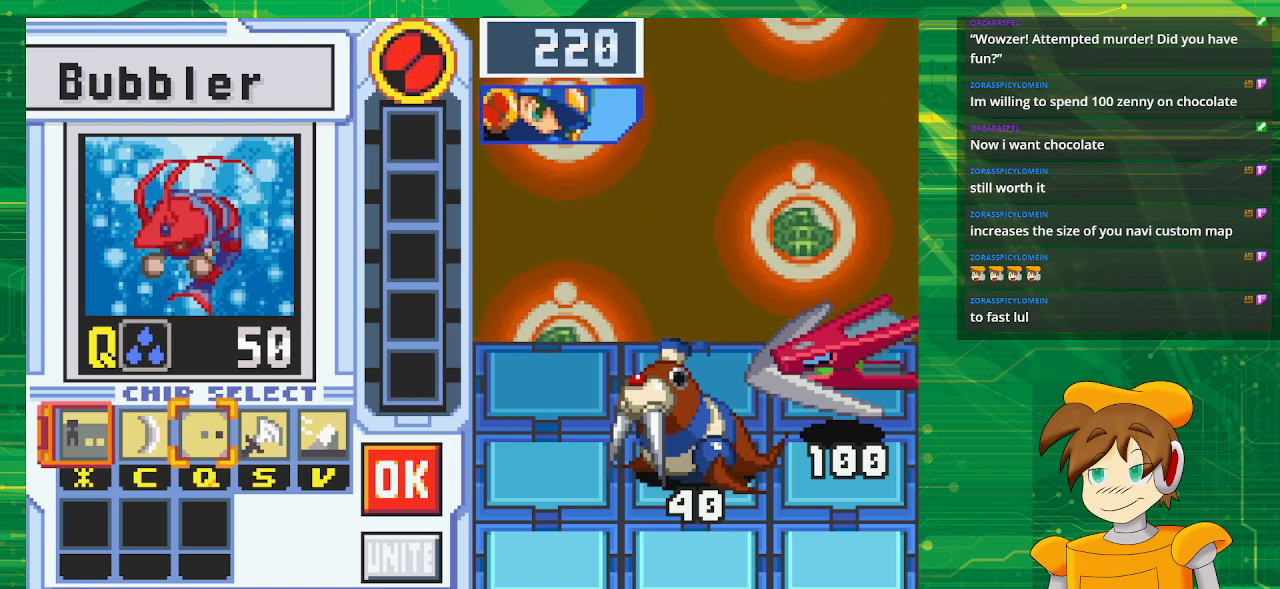
{"buttons": [], "events": []}
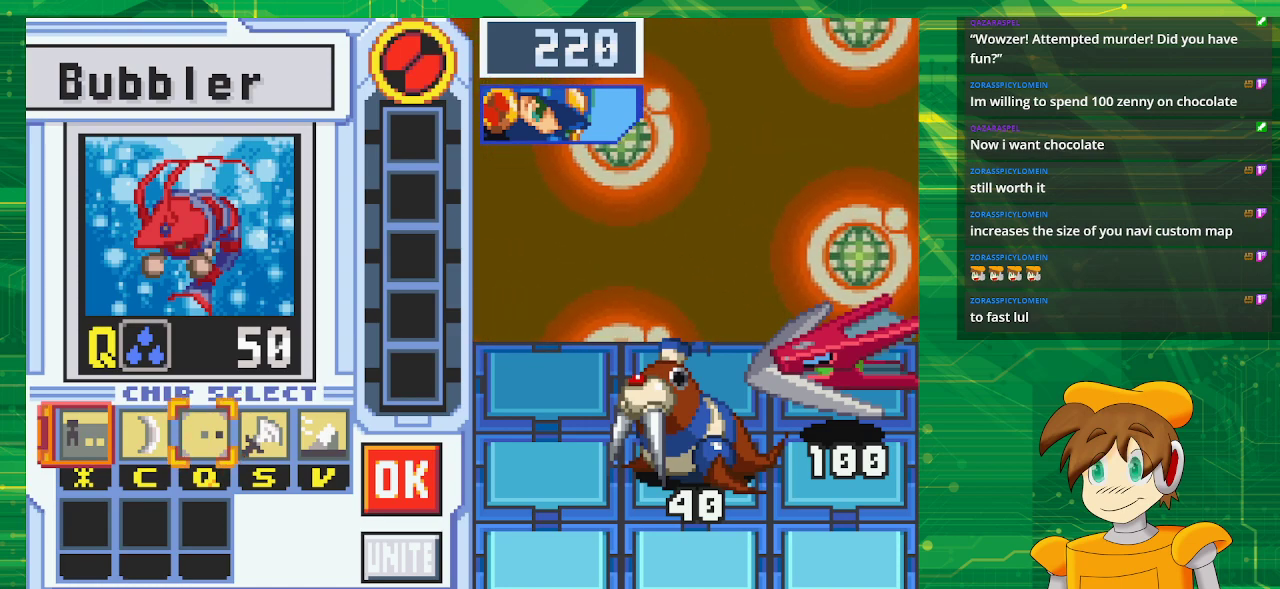
{"buttons": [], "events": []}
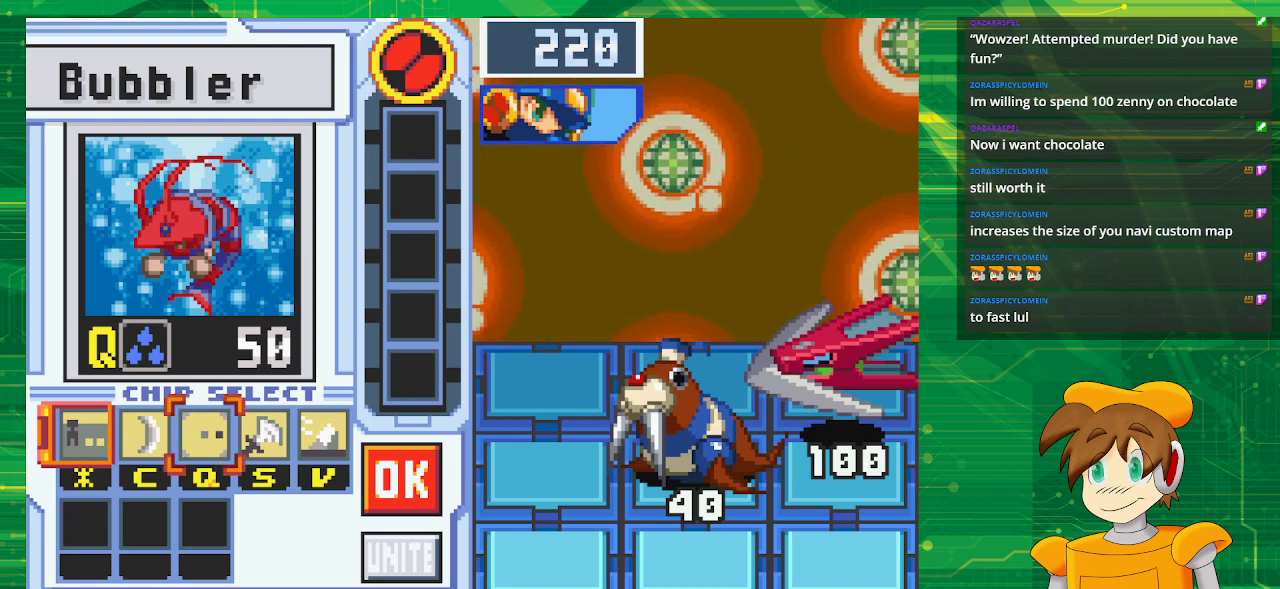
{"buttons": [], "events": []}
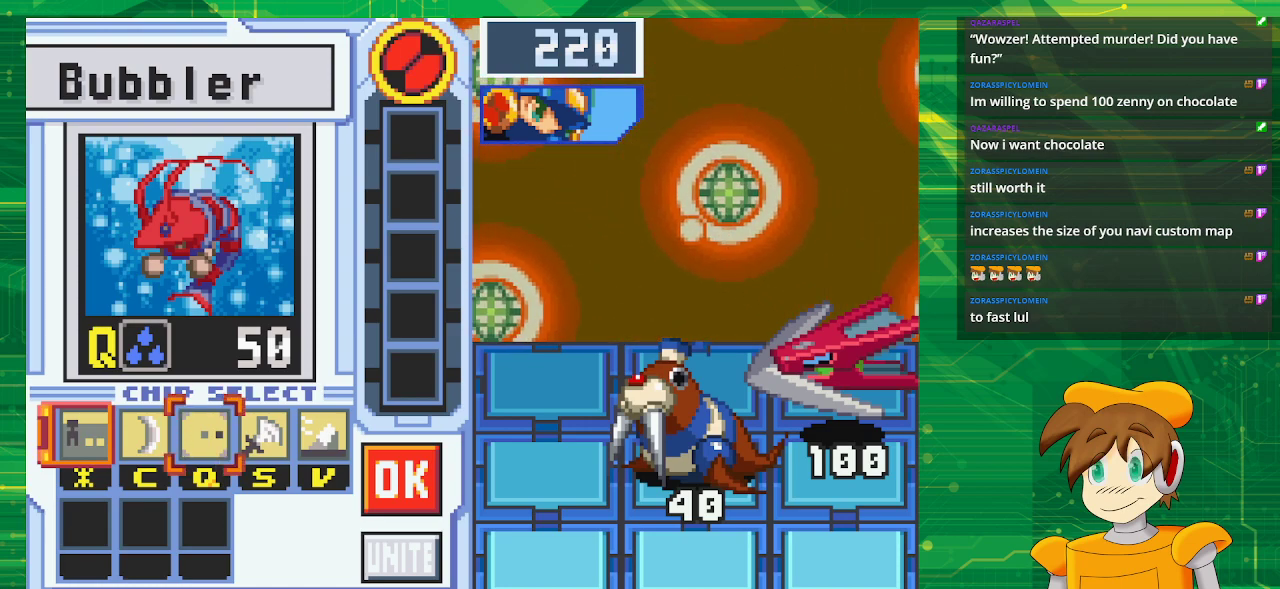
{"buttons": ["DPAD_RIGHT"], "events": [[467, "DPAD_RIGHT", "down"]]}
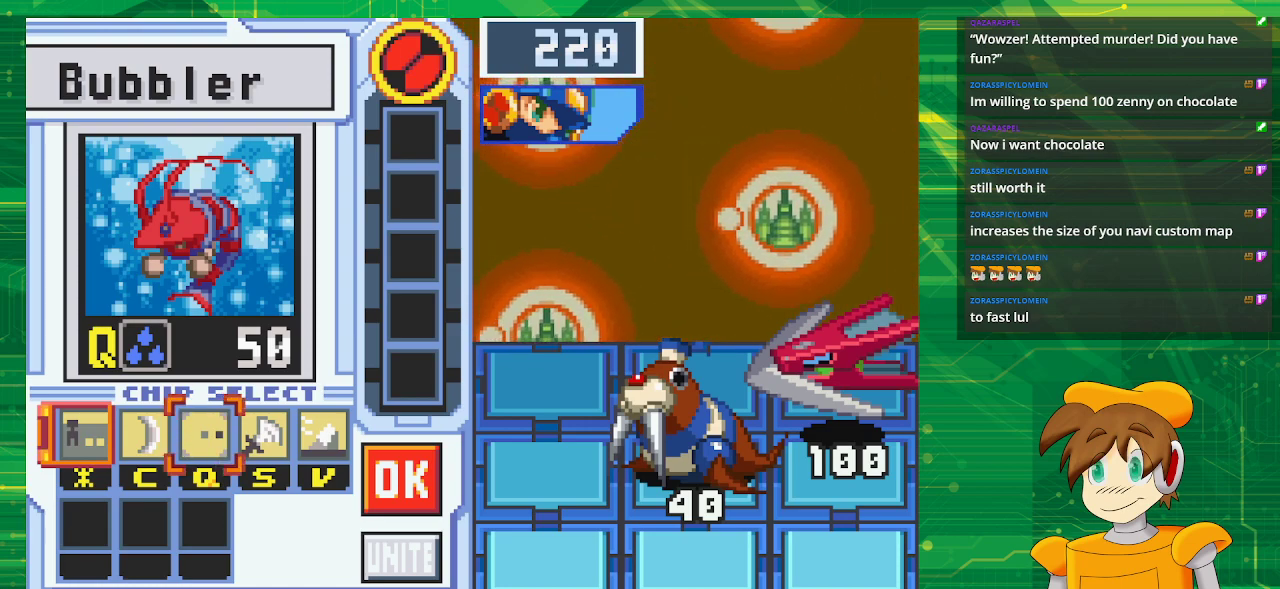
{"buttons": [], "events": [[50, "DPAD_RIGHT", "up"], [133, "DPAD_RIGHT", "down"], [283, "DPAD_RIGHT", "up"]]}